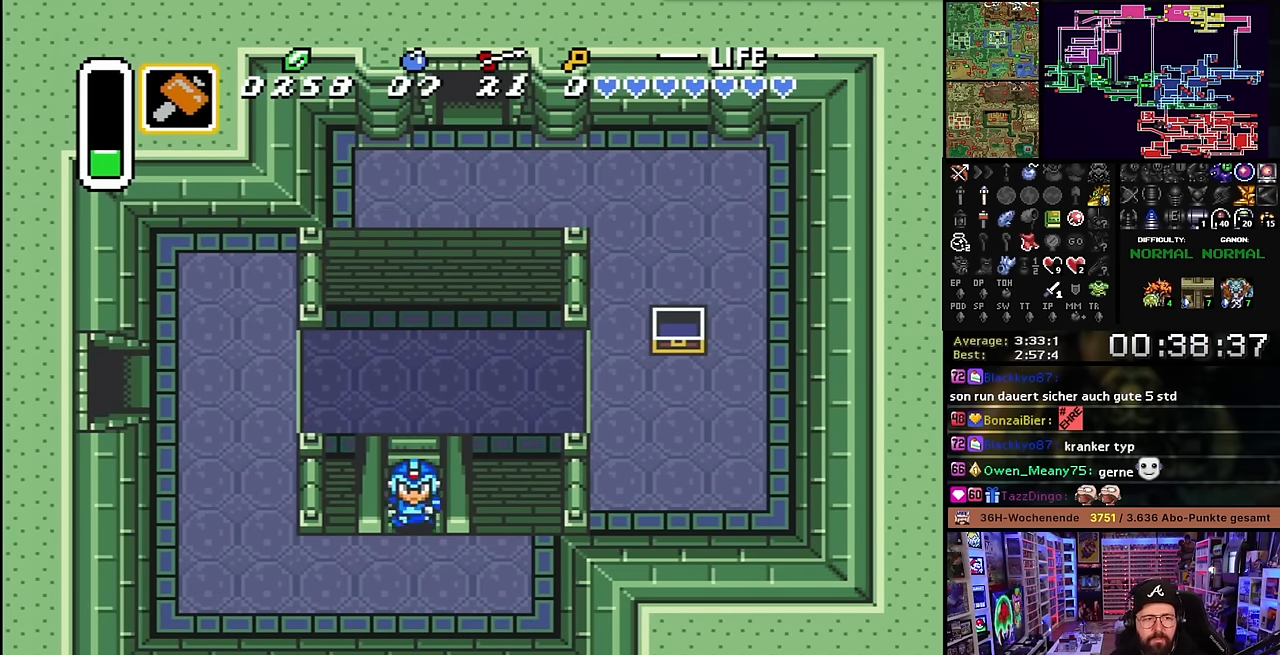
Gameplay with a controller (Nintendo layout); each line is a JSON object with the inputs held at the frame after it. "events" lists button and stick changes between this image and that frame as [ms after this image, input, new state], when the widget could be followed in between. Not read: L3 R3.
{"buttons": ["DPAD_LEFT"], "events": [[450, "DPAD_DOWN", "up"]]}
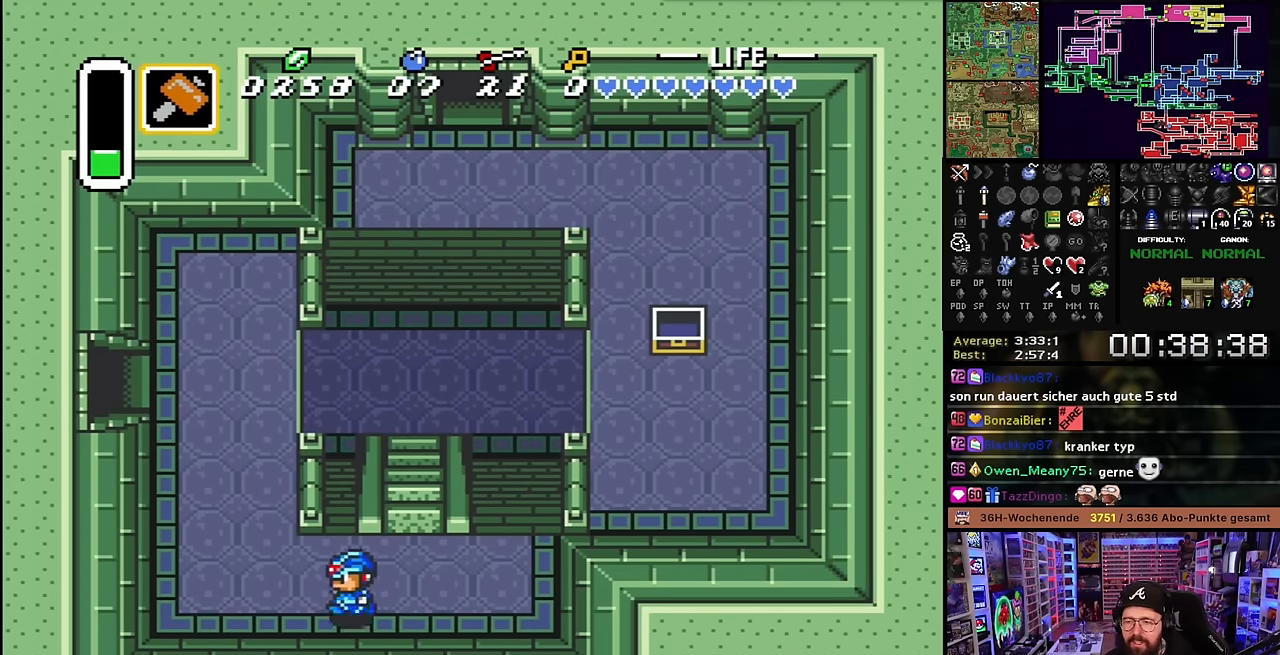
{"buttons": ["DPAD_UP", "DPAD_LEFT"], "events": [[150, "DPAD_UP", "down"], [216, "DPAD_LEFT", "up"], [216, "DPAD_UP", "up"], [216, "START", "down"], [216, "Y", "down"], [233, "DPAD_LEFT", "down"], [233, "DPAD_UP", "down"], [233, "START", "up"], [233, "Y", "up"]]}
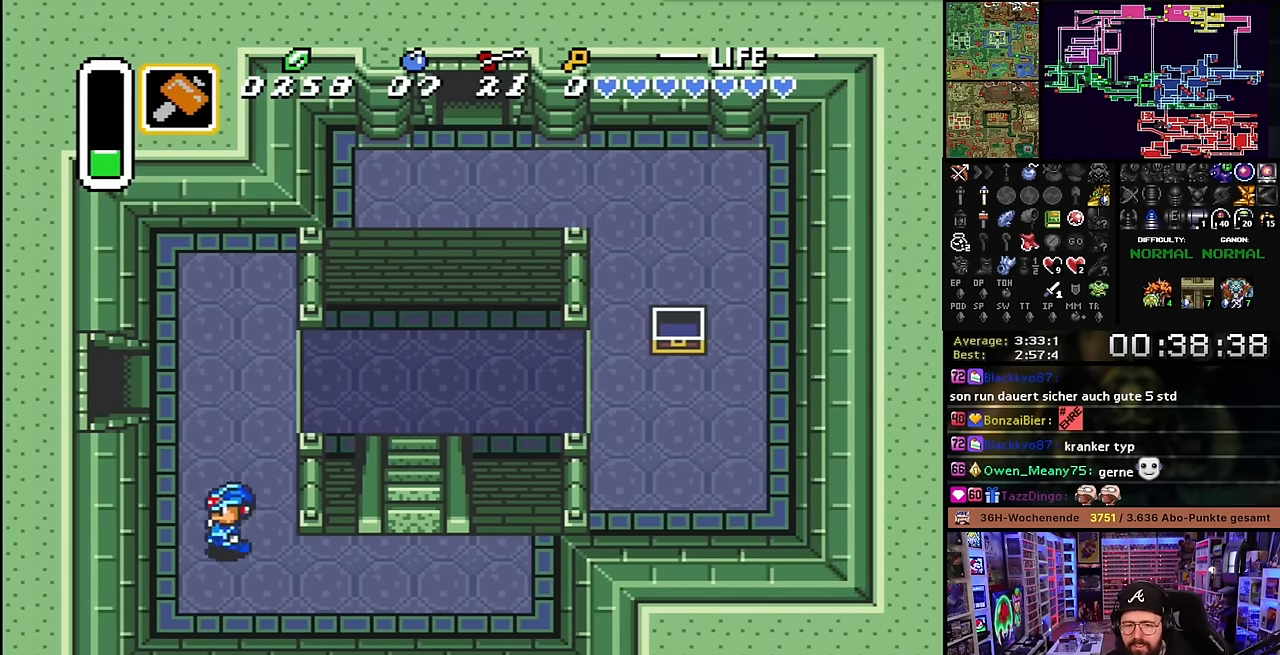
{"buttons": ["DPAD_UP", "DPAD_LEFT"], "events": [[133, "DPAD_LEFT", "up"], [150, "DPAD_LEFT", "down"], [183, "DPAD_LEFT", "up"], [466, "DPAD_LEFT", "down"]]}
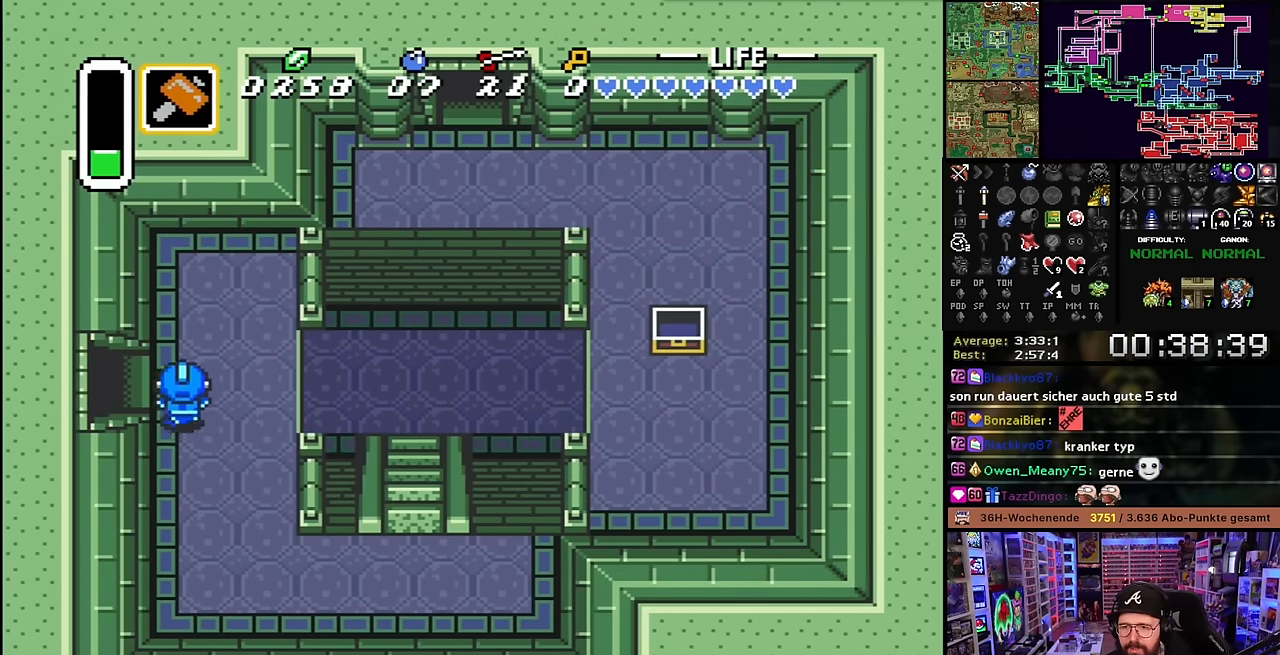
{"buttons": ["DPAD_LEFT"], "events": [[100, "DPAD_UP", "up"]]}
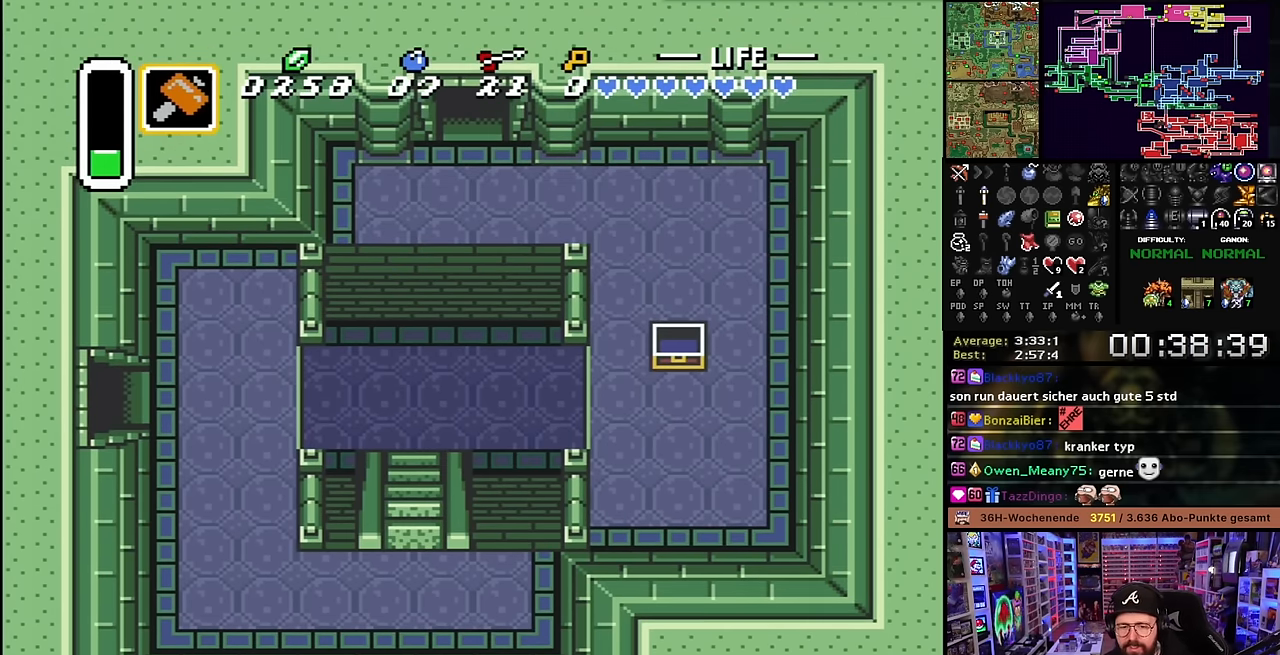
{"buttons": [], "events": [[450, "DPAD_LEFT", "up"]]}
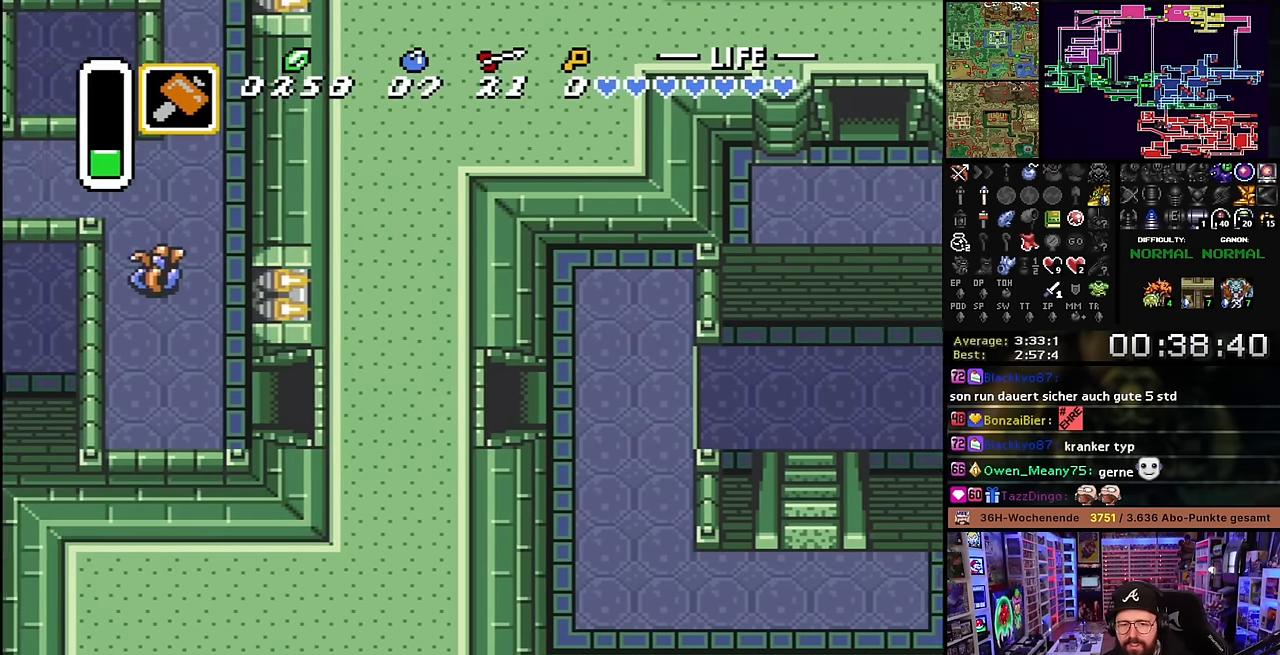
{"buttons": ["DPAD_LEFT"], "events": [[166, "A", "down"], [283, "A", "up"], [366, "A", "down"], [483, "A", "up"], [483, "DPAD_LEFT", "down"]]}
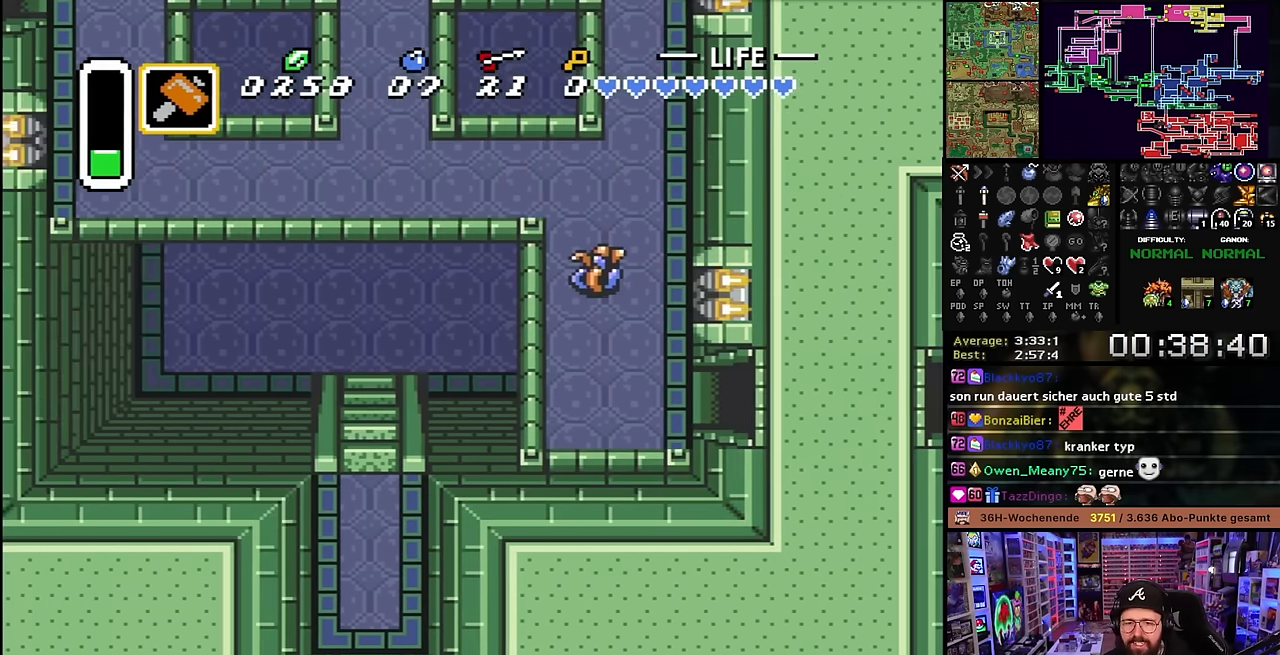
{"buttons": ["DPAD_UP", "DPAD_LEFT"], "events": [[116, "DPAD_UP", "down"], [433, "DPAD_LEFT", "up"], [433, "DPAD_UP", "up"], [433, "START", "down"], [450, "DPAD_LEFT", "down"], [450, "DPAD_UP", "down"], [450, "START", "up"]]}
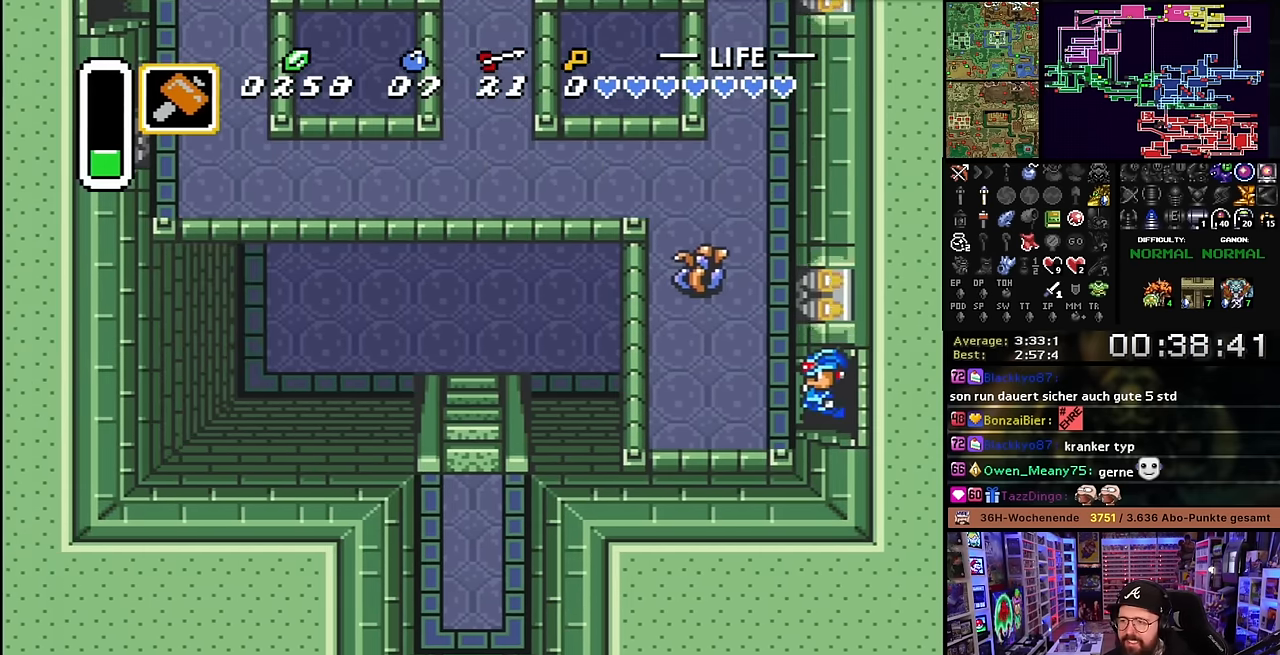
{"buttons": ["B", "DPAD_UP"], "events": [[367, "DPAD_LEFT", "up"], [384, "B", "down"]]}
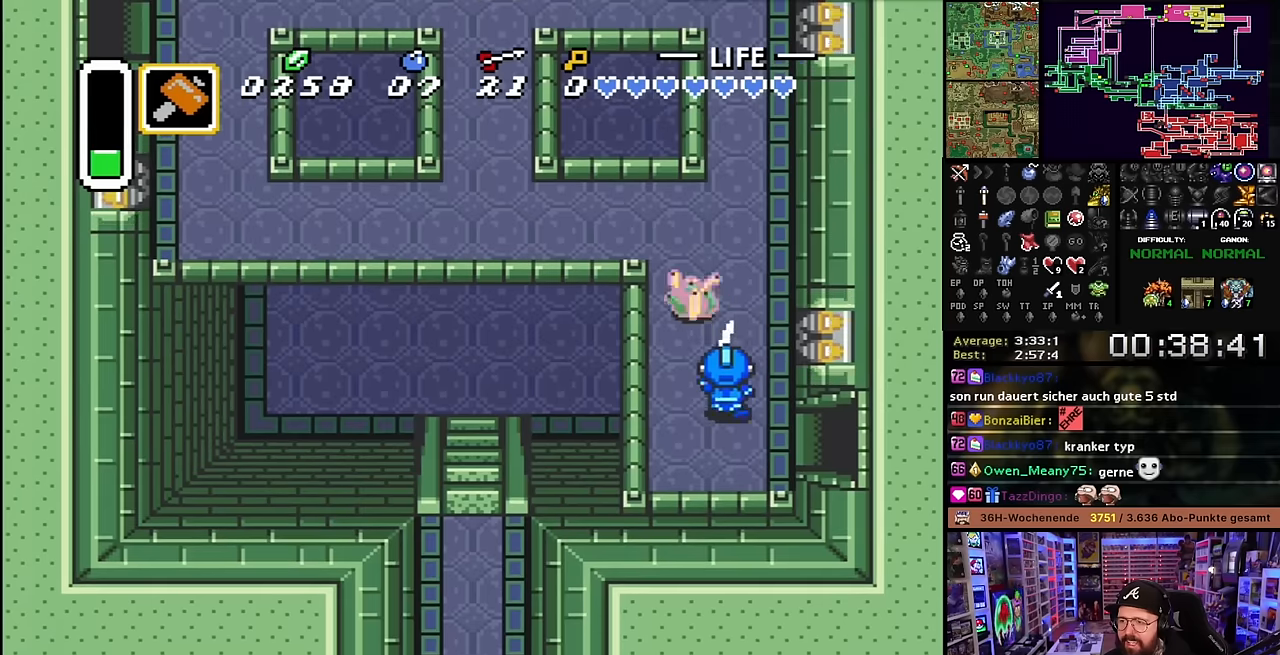
{"buttons": ["DPAD_UP"], "events": [[17, "B", "up"], [267, "DPAD_LEFT", "down"], [400, "DPAD_LEFT", "up"]]}
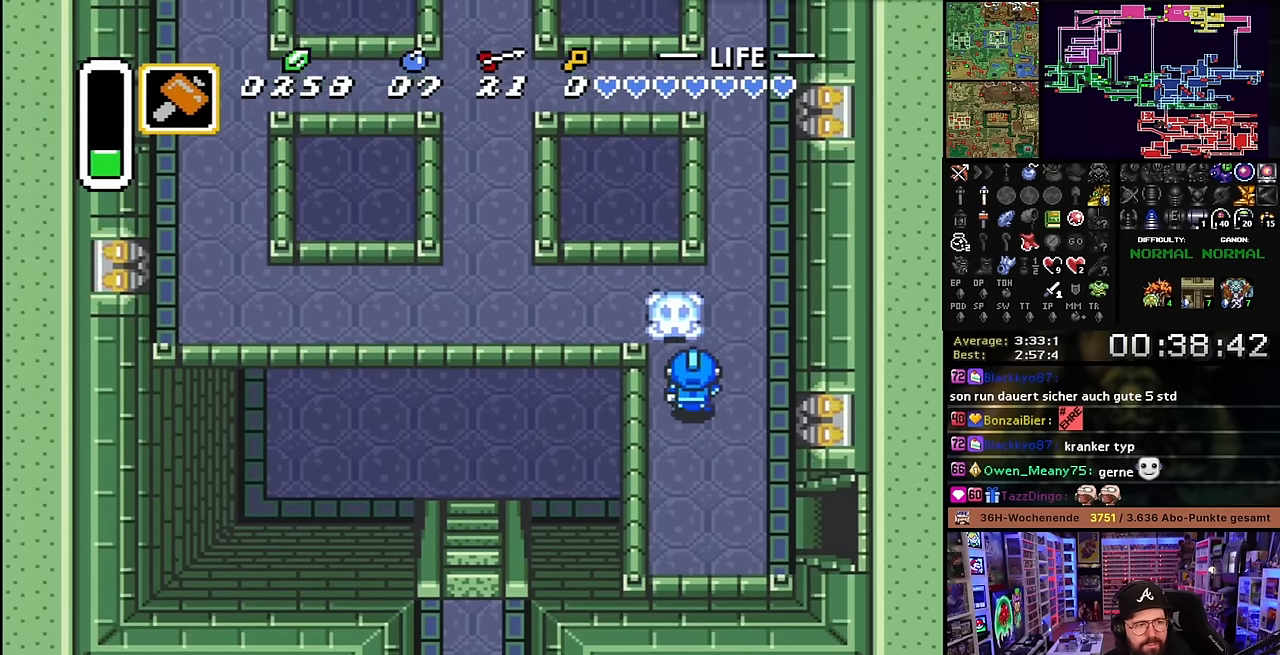
{"buttons": ["DPAD_LEFT"], "events": [[334, "DPAD_LEFT", "down"], [484, "DPAD_UP", "up"]]}
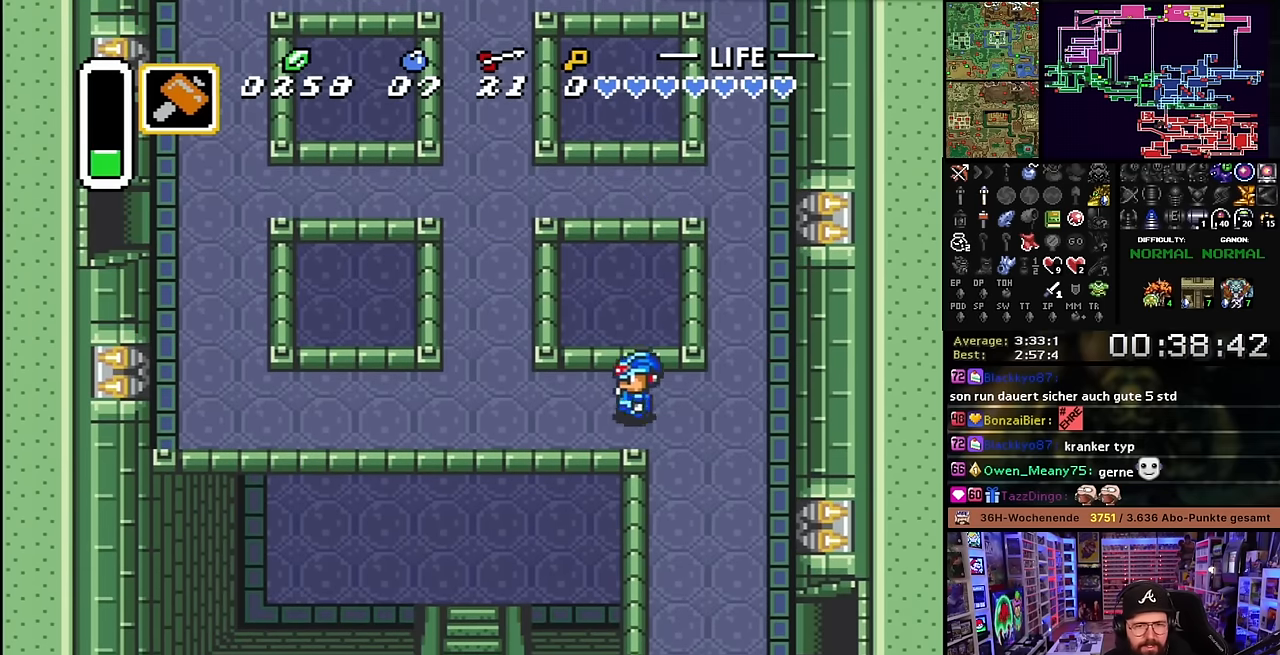
{"buttons": ["DPAD_LEFT"], "events": []}
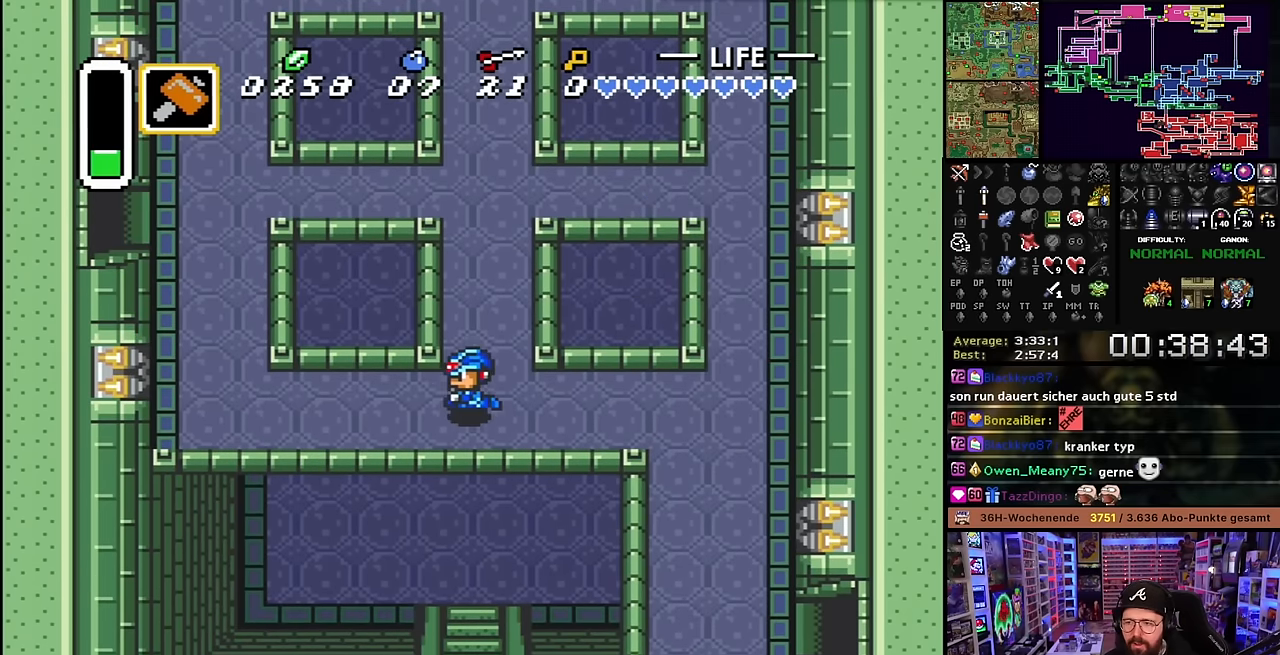
{"buttons": ["DPAD_LEFT"], "events": [[234, "DPAD_LEFT", "up"], [234, "START", "down"], [250, "DPAD_LEFT", "down"], [250, "START", "up"]]}
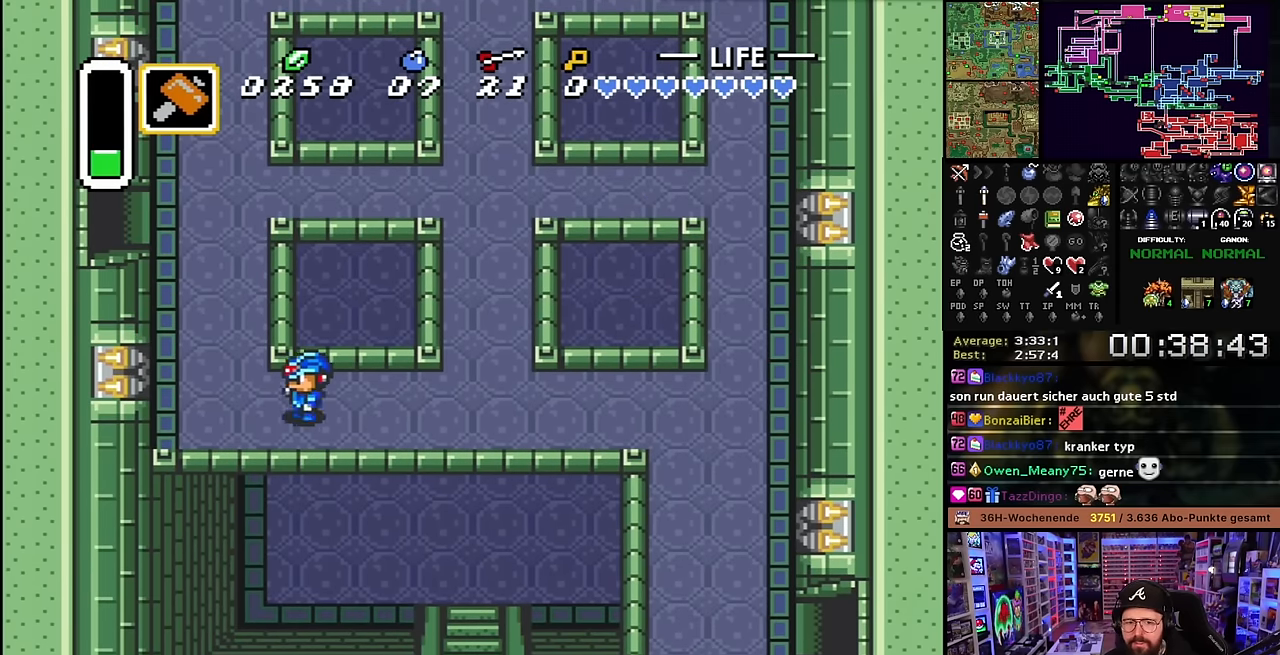
{"buttons": ["DPAD_UP", "DPAD_LEFT"], "events": [[150, "DPAD_LEFT", "up"], [150, "START", "down"], [167, "DPAD_LEFT", "down"], [167, "START", "up"], [217, "DPAD_UP", "down"]]}
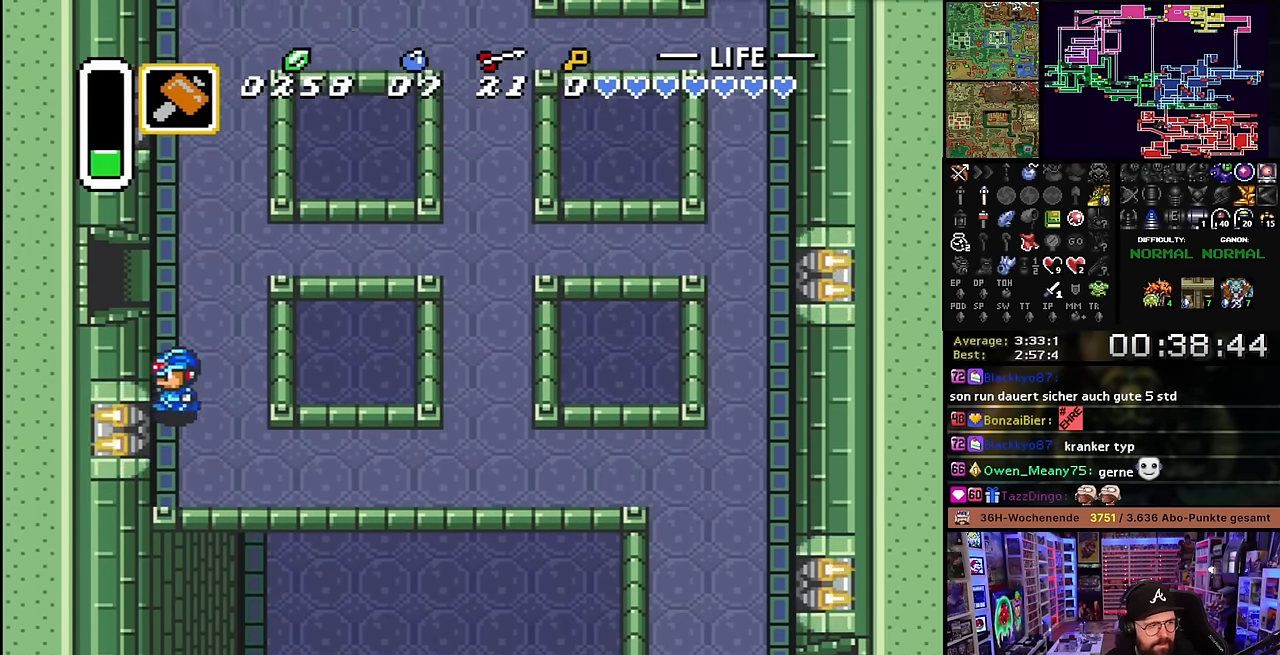
{"buttons": ["DPAD_UP", "DPAD_LEFT"], "events": []}
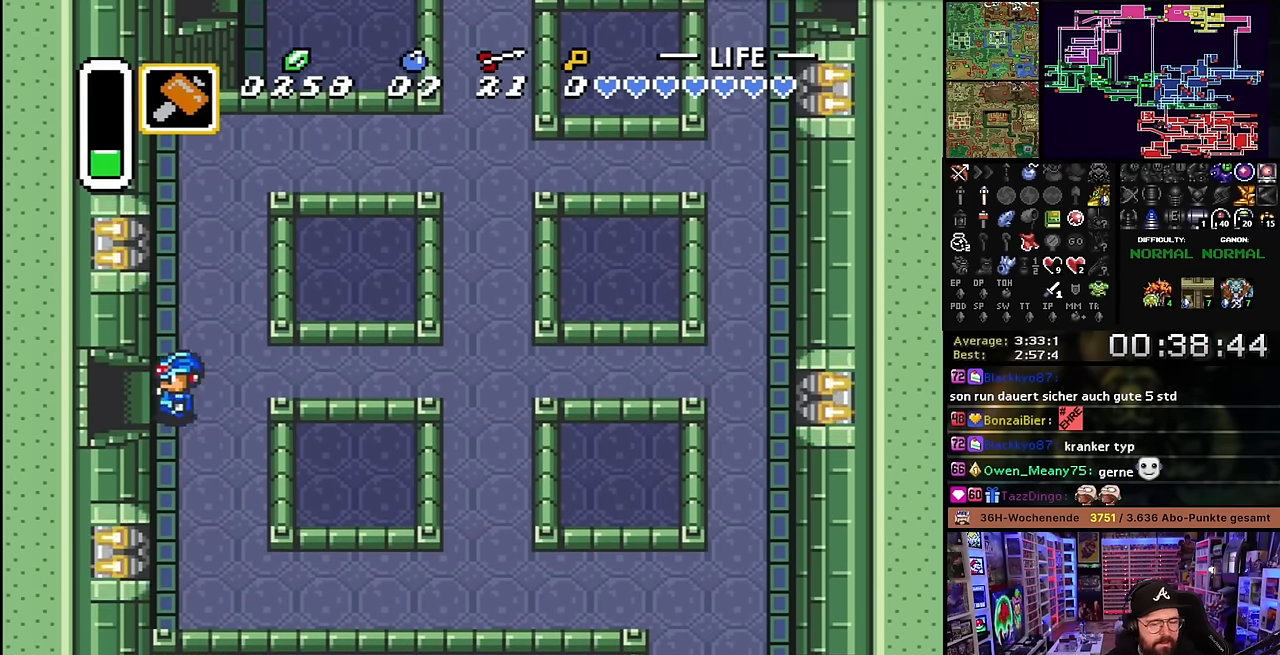
{"buttons": ["DPAD_LEFT"], "events": [[284, "DPAD_UP", "up"]]}
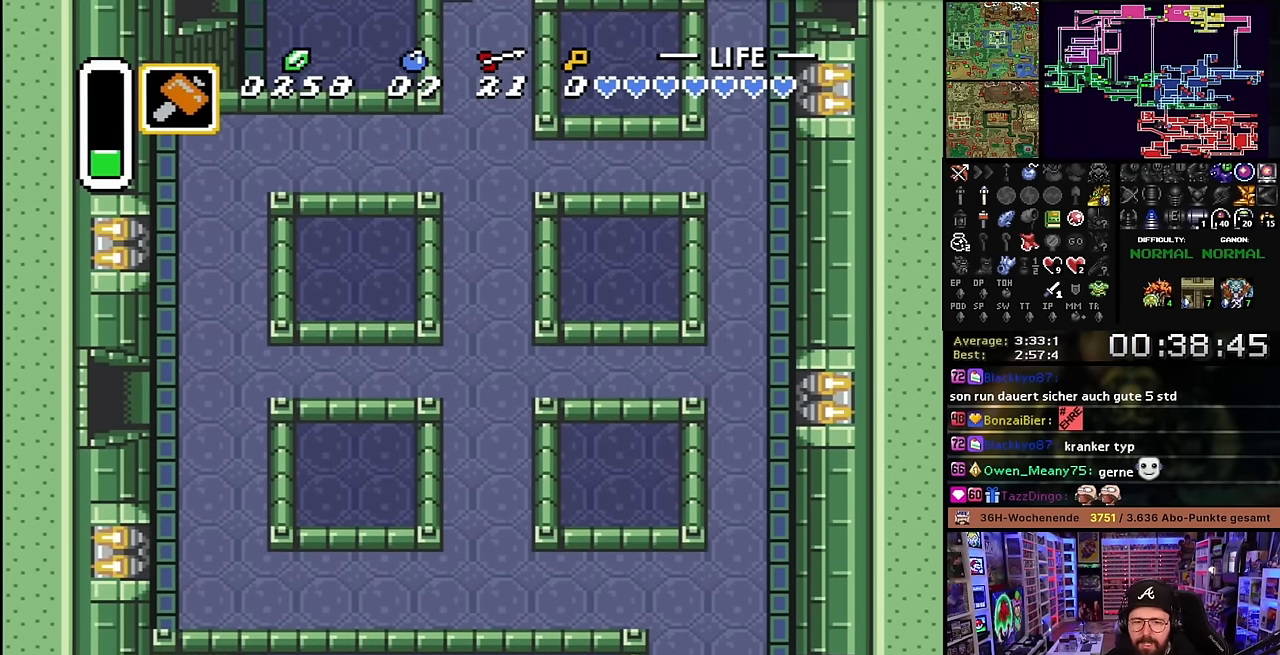
{"buttons": ["DPAD_LEFT"], "events": []}
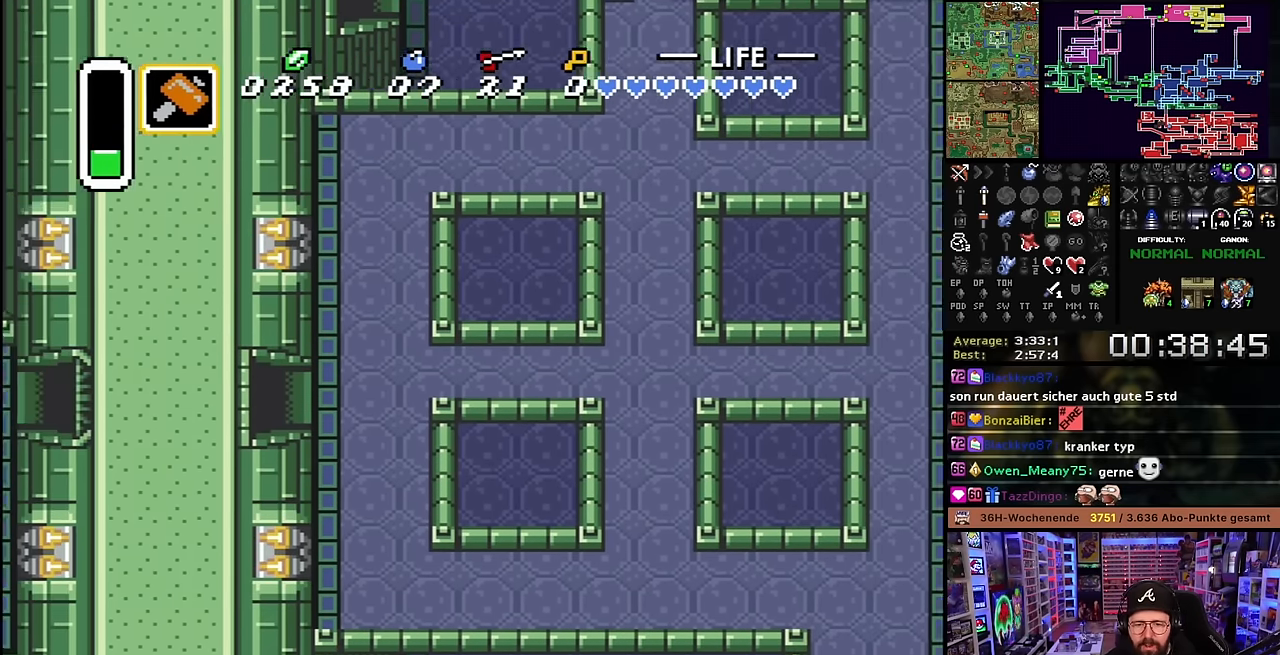
{"buttons": ["DPAD_LEFT"], "events": [[450, "DPAD_LEFT", "up"], [450, "START", "down"], [467, "DPAD_LEFT", "down"], [467, "START", "up"]]}
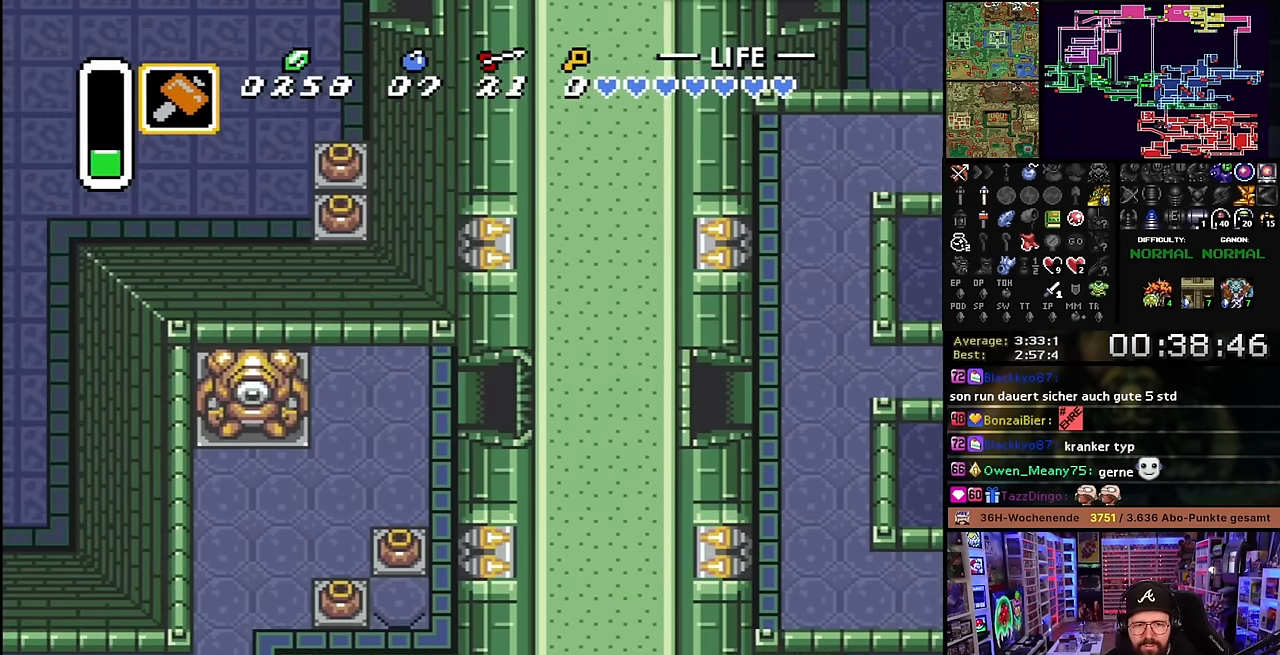
{"buttons": ["DPAD_DOWN", "DPAD_LEFT"], "events": [[234, "DPAD_DOWN", "down"], [367, "DPAD_DOWN", "up"], [367, "DPAD_LEFT", "up"], [384, "DPAD_DOWN", "down"], [384, "DPAD_LEFT", "down"]]}
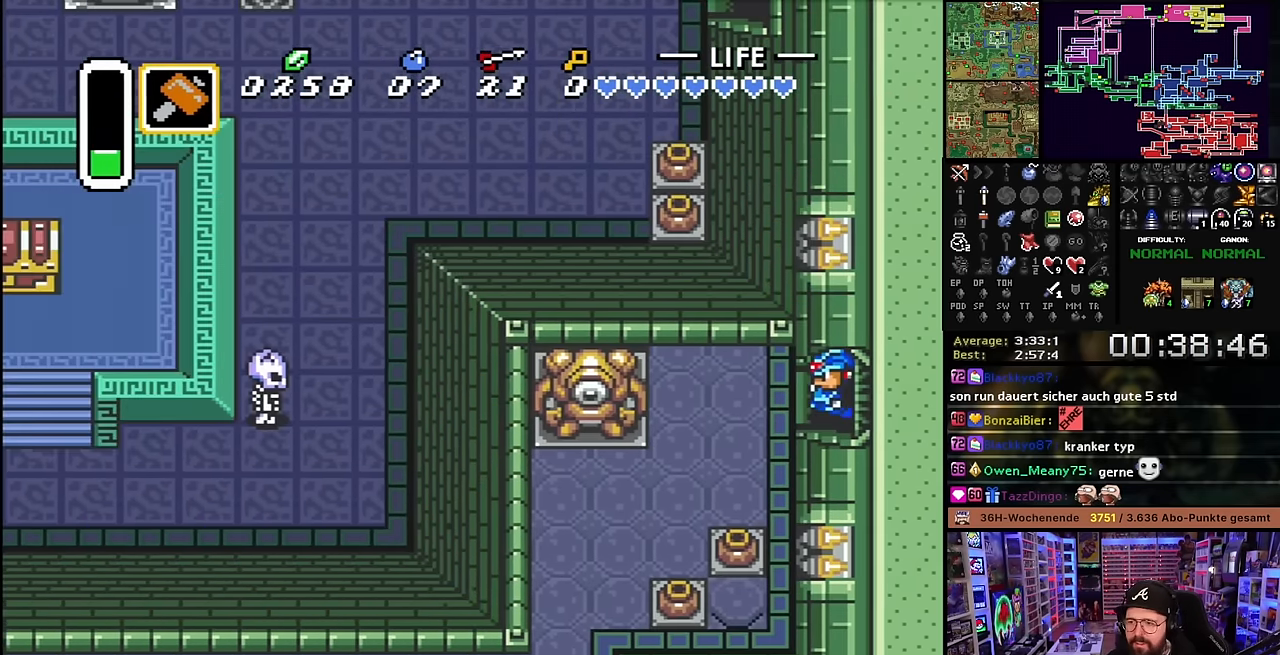
{"buttons": ["DPAD_DOWN", "DPAD_LEFT"], "events": []}
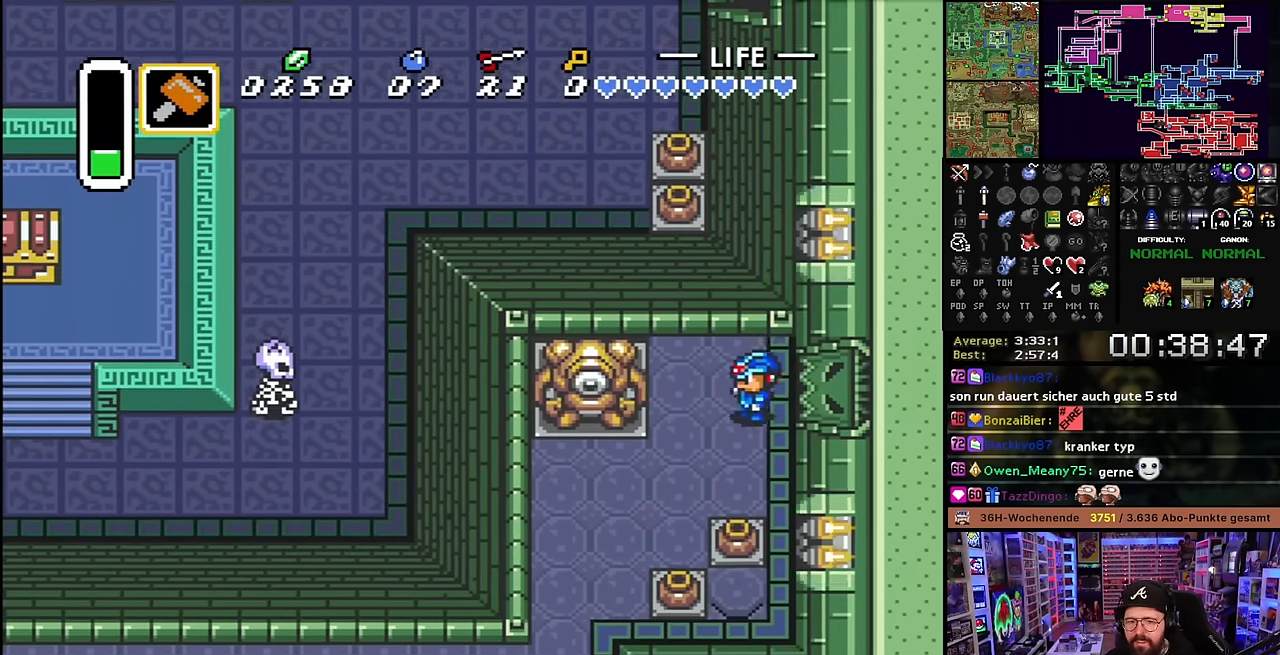
{"buttons": ["DPAD_DOWN", "DPAD_LEFT"], "events": []}
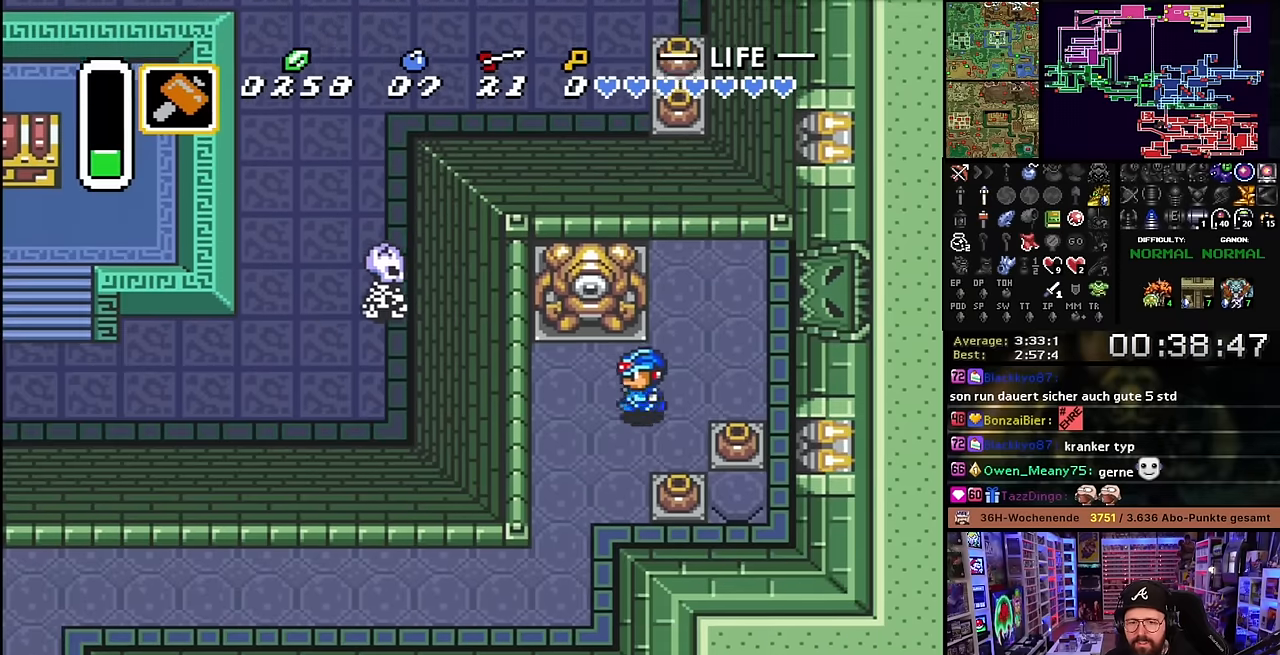
{"buttons": ["DPAD_DOWN", "DPAD_LEFT"], "events": [[266, "DPAD_LEFT", "up"], [500, "DPAD_LEFT", "down"]]}
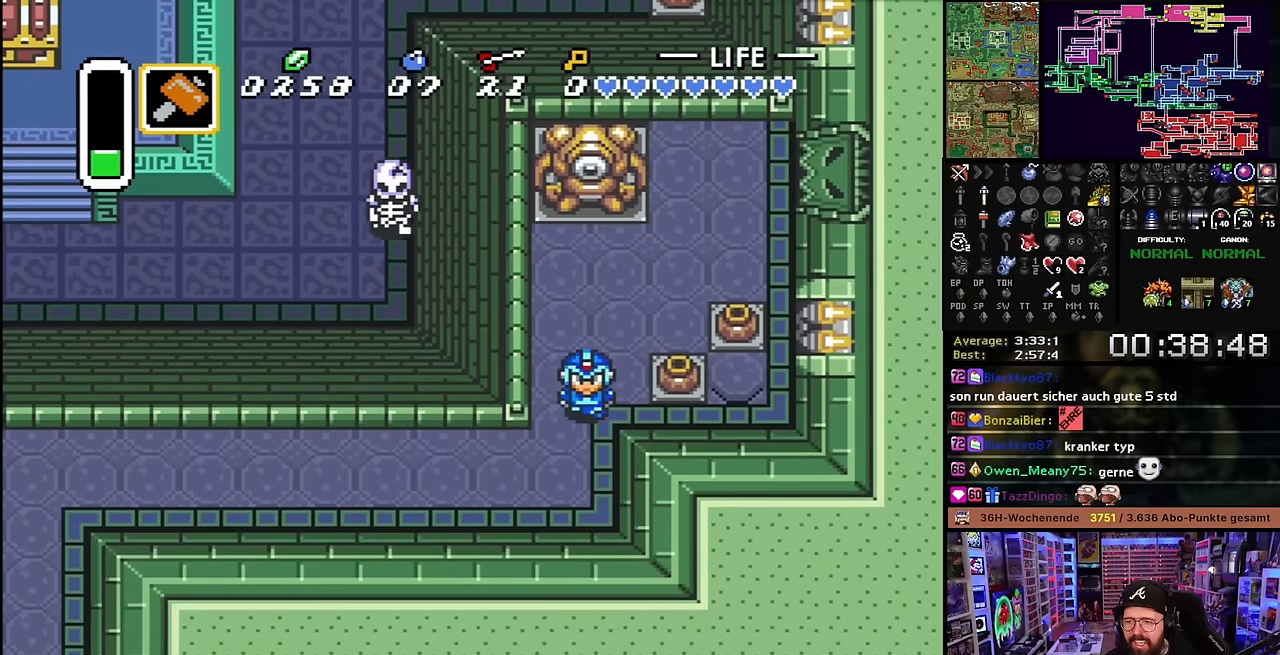
{"buttons": ["DPAD_LEFT"], "events": [[283, "DPAD_DOWN", "up"]]}
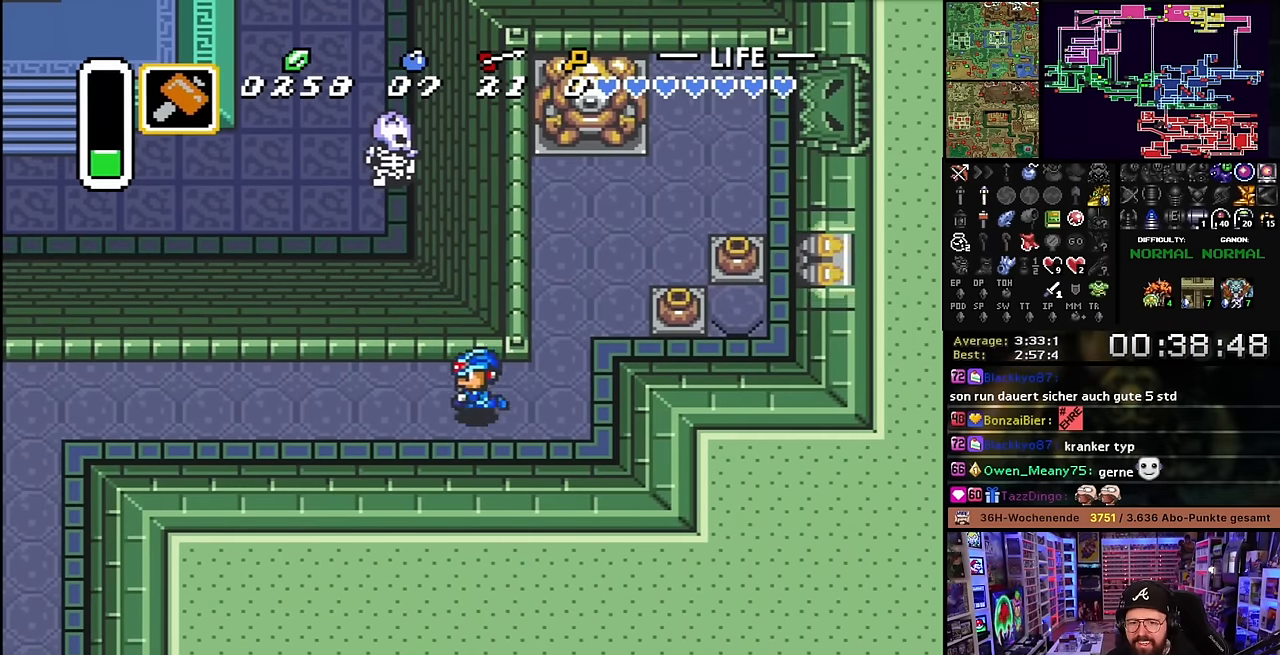
{"buttons": ["DPAD_LEFT"], "events": [[150, "DPAD_LEFT", "up"], [150, "START", "down"], [166, "DPAD_LEFT", "down"], [166, "START", "up"]]}
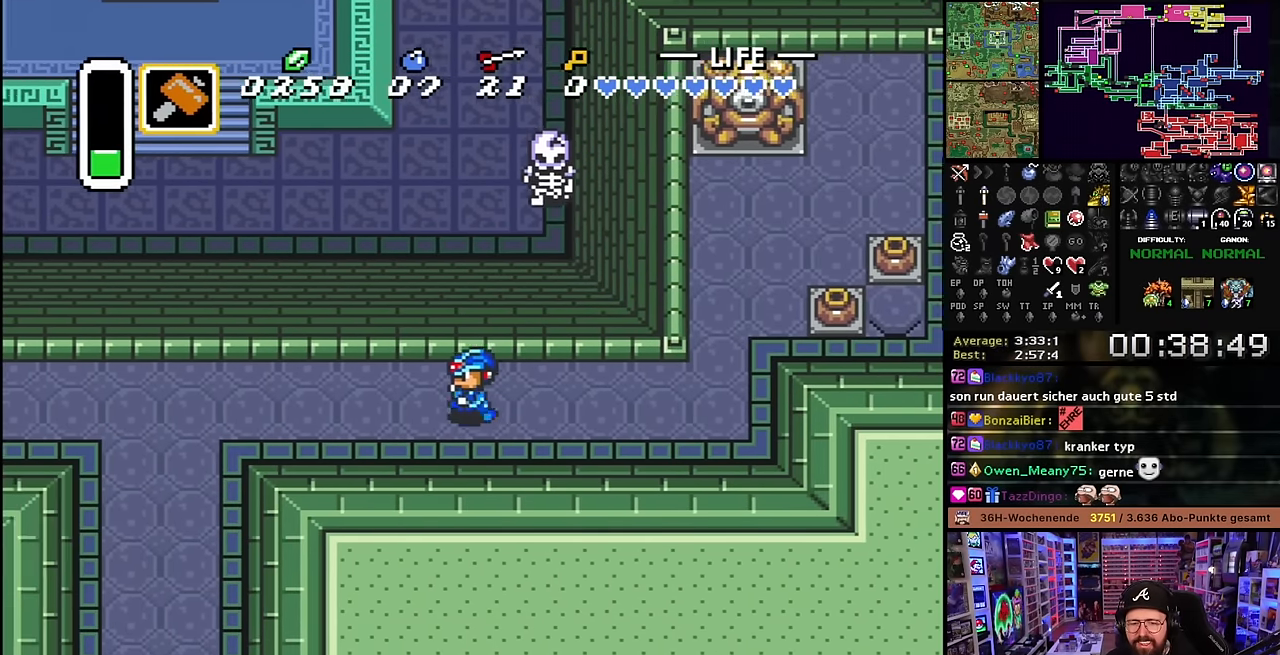
{"buttons": ["DPAD_UP", "DPAD_LEFT"], "events": [[33, "DPAD_UP", "down"], [83, "DPAD_UP", "up"], [166, "DPAD_UP", "down"], [216, "DPAD_UP", "up"], [316, "DPAD_UP", "down"], [366, "DPAD_UP", "up"], [483, "DPAD_UP", "down"]]}
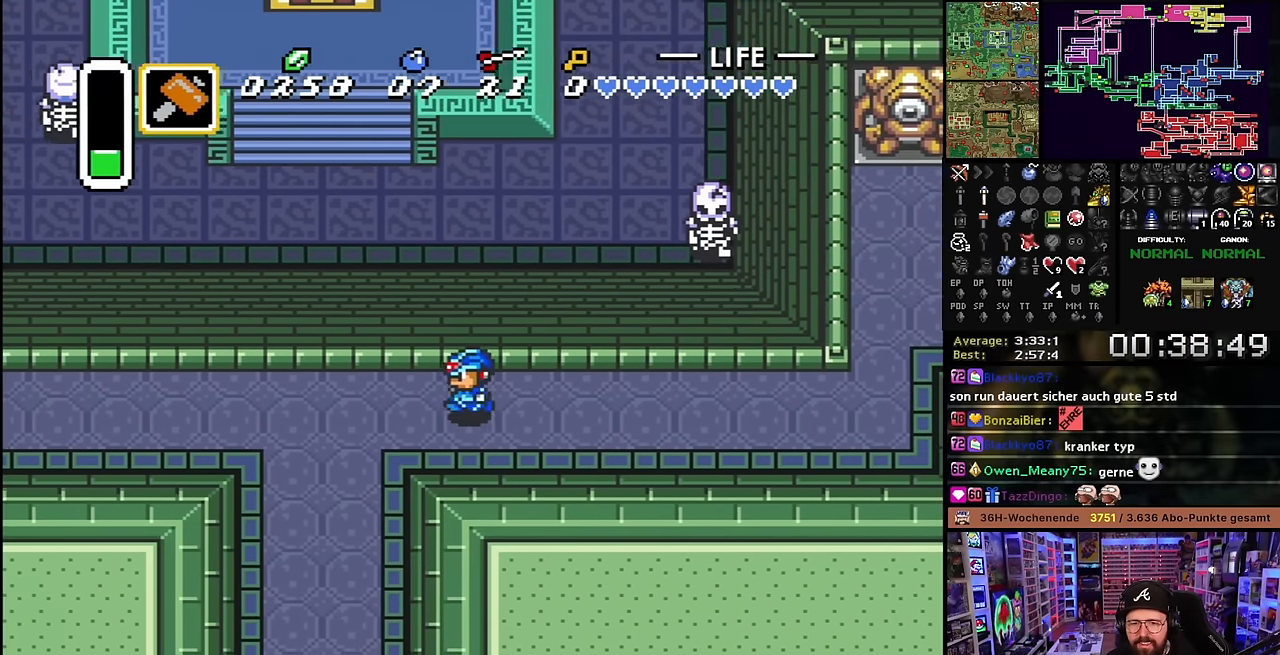
{"buttons": ["DPAD_UP", "DPAD_LEFT"], "events": [[33, "DPAD_UP", "up"], [133, "DPAD_UP", "down"], [183, "DPAD_UP", "up"], [300, "DPAD_UP", "down"], [350, "DPAD_UP", "up"], [450, "DPAD_UP", "down"]]}
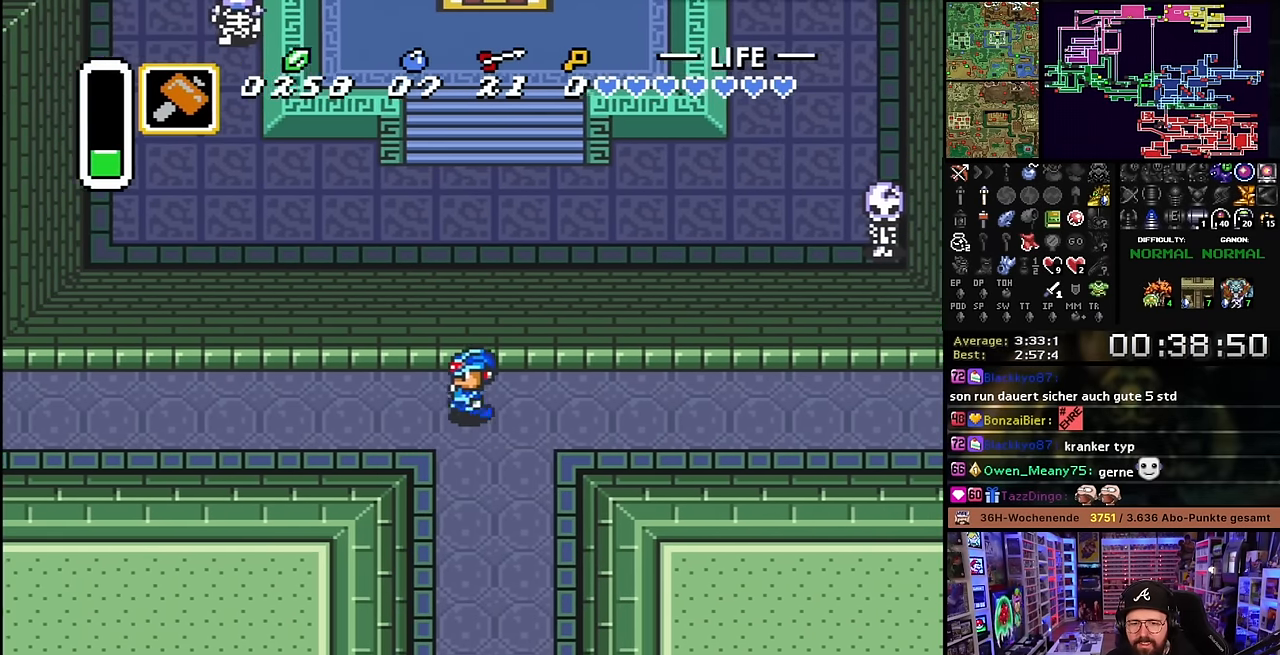
{"buttons": ["DPAD_LEFT"], "events": [[16, "DPAD_UP", "up"], [116, "DPAD_UP", "down"], [183, "DPAD_UP", "up"]]}
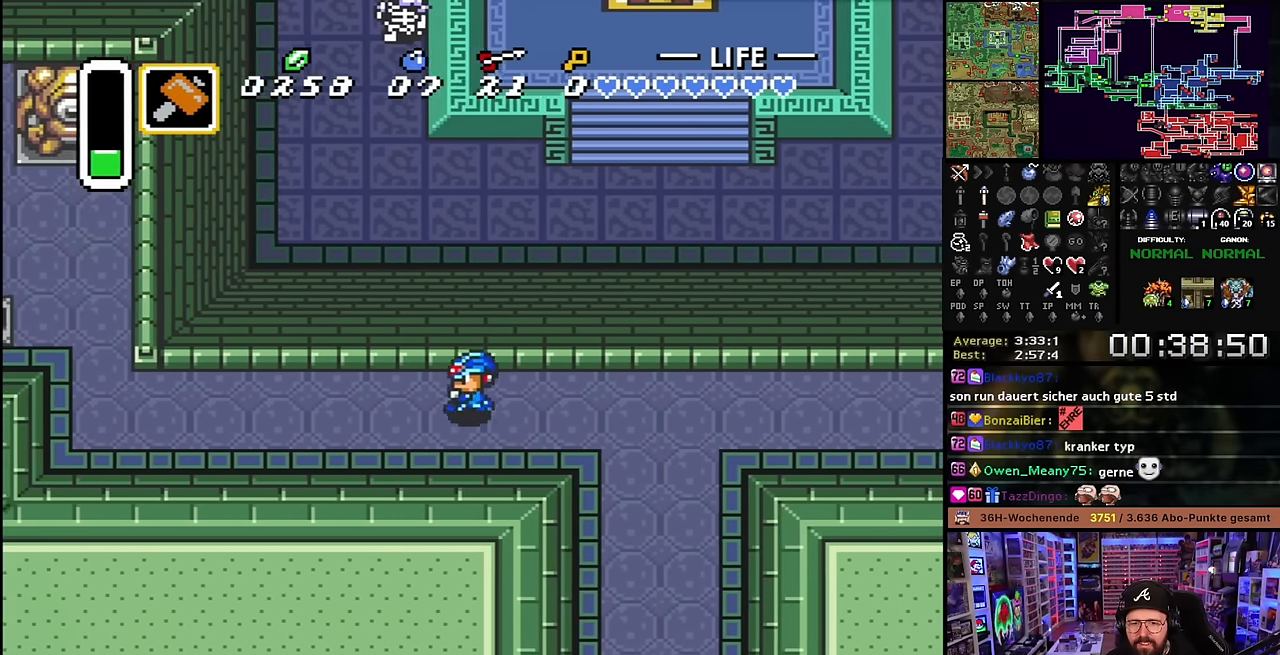
{"buttons": ["DPAD_LEFT"], "events": [[450, "DPAD_LEFT", "up"], [450, "START", "down"], [466, "DPAD_LEFT", "down"], [466, "START", "up"]]}
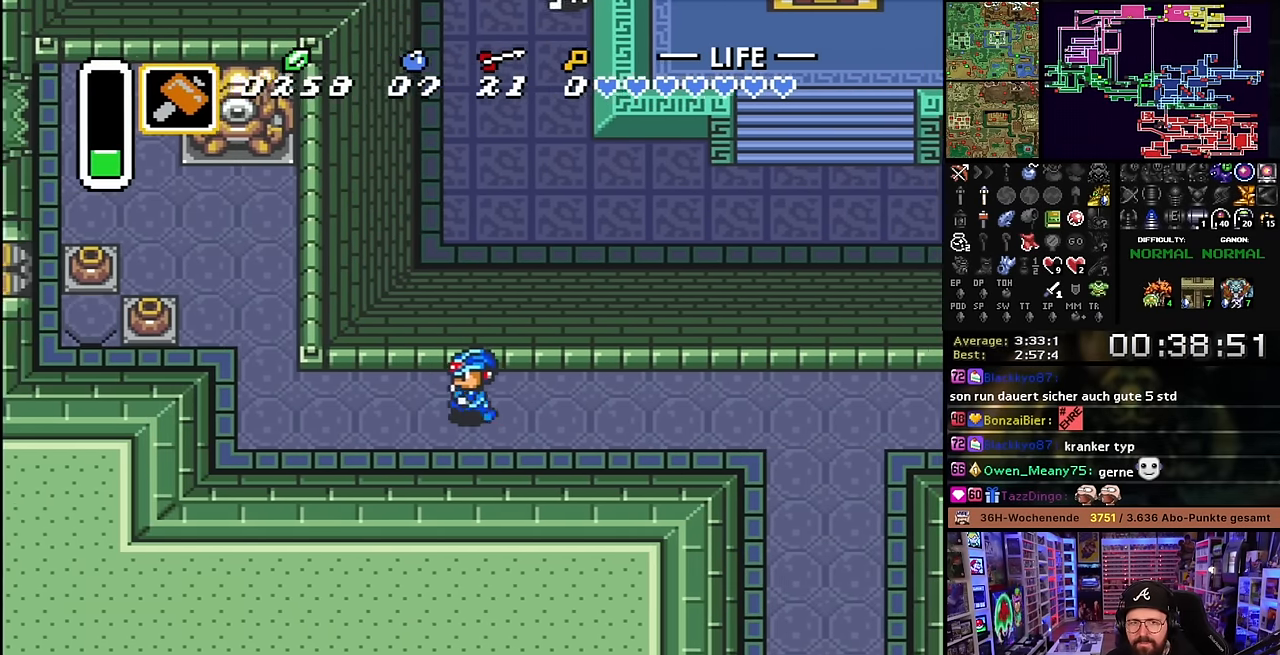
{"buttons": ["DPAD_UP", "DPAD_LEFT"], "events": [[366, "DPAD_LEFT", "up"], [383, "DPAD_LEFT", "down"], [483, "DPAD_UP", "down"]]}
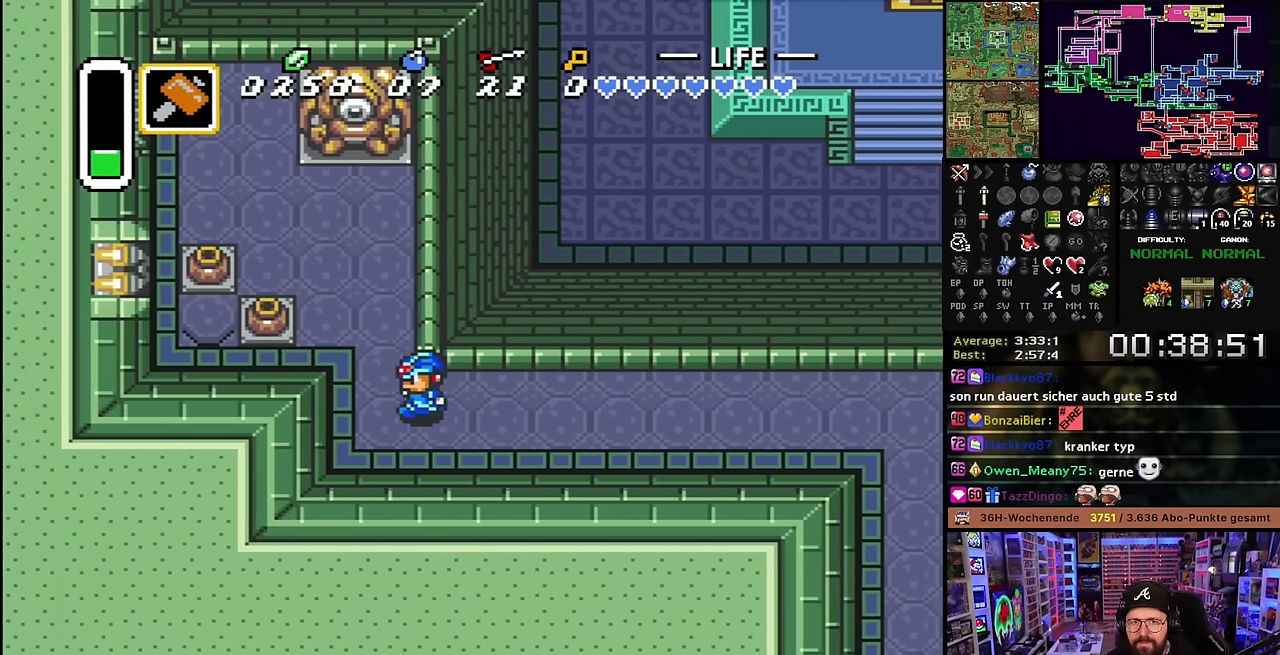
{"buttons": ["DPAD_UP", "DPAD_LEFT"], "events": [[316, "DPAD_LEFT", "up"], [416, "DPAD_LEFT", "down"]]}
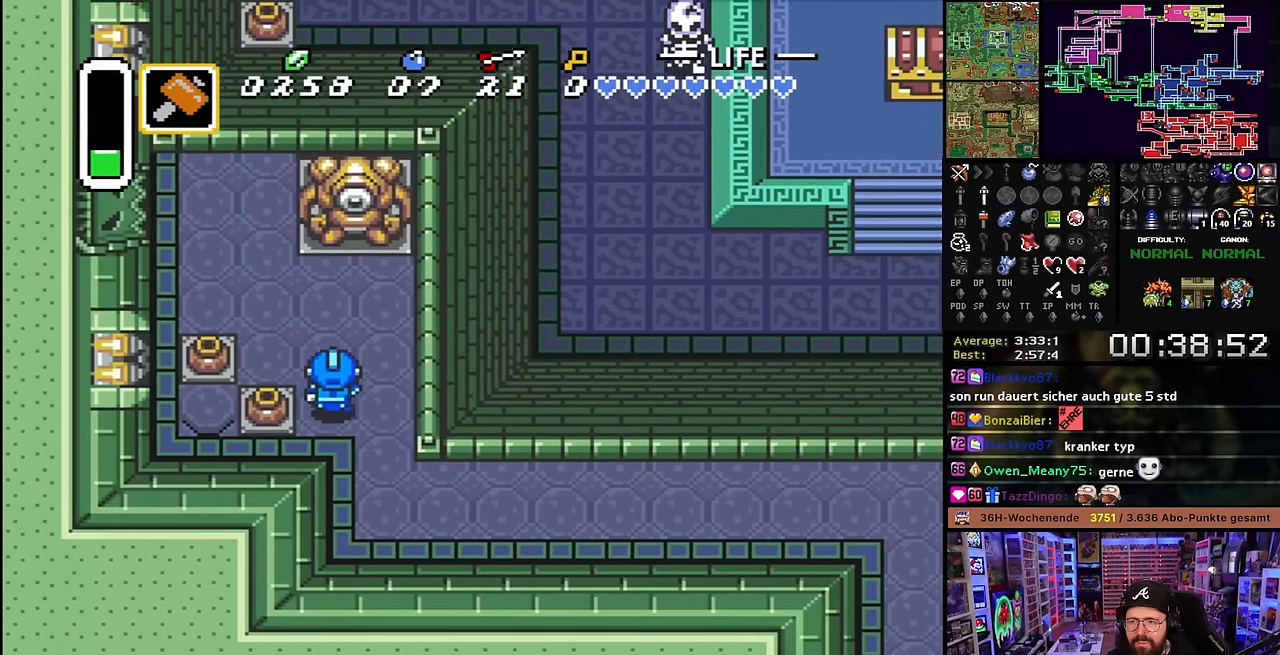
{"buttons": ["DPAD_LEFT"], "events": [[300, "DPAD_UP", "up"]]}